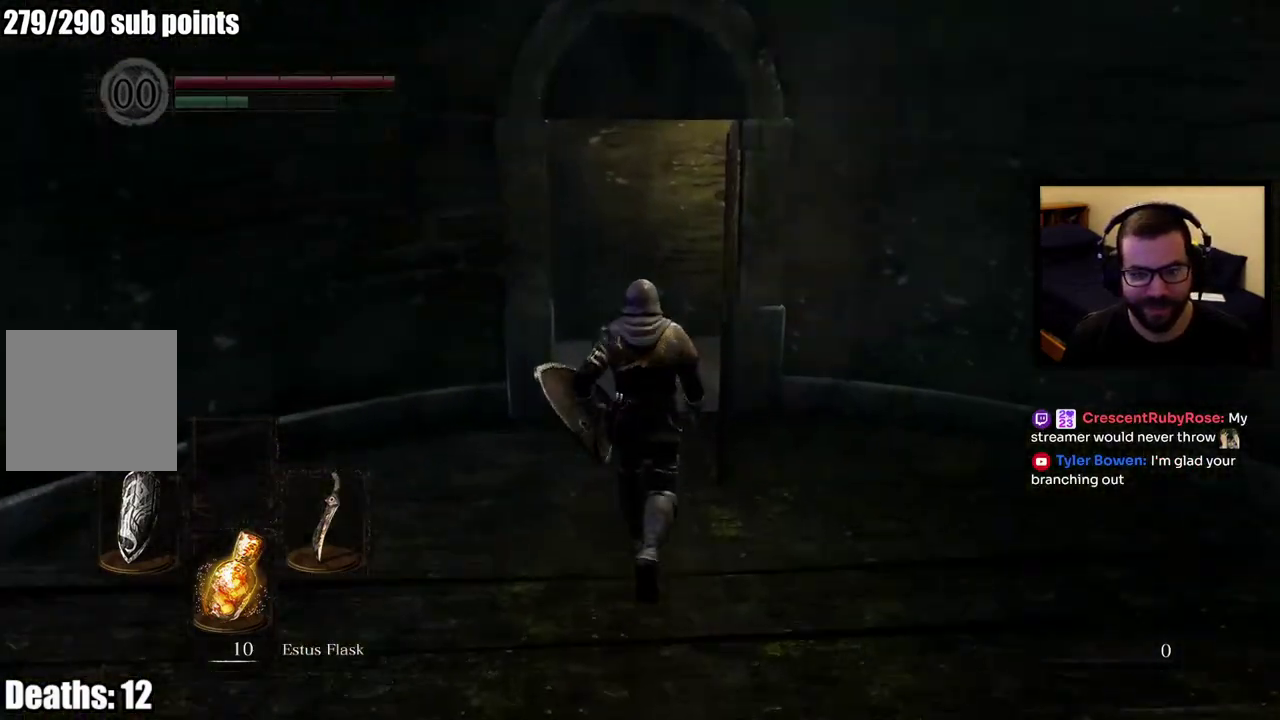
Gameplay with a controller (PlayStation layout); each line is a JSON object with the inputs held at the frame after it. "events" lists button and stick changes between this image and that frame as [ms after this image, input, new state], when the widget could be followed in between. This overlay highlights the sticks when they move; stick clicks (L3 R3) are not distinguishable.
{"buttons": [], "left_stick": "up-left", "right_stick": "center"}
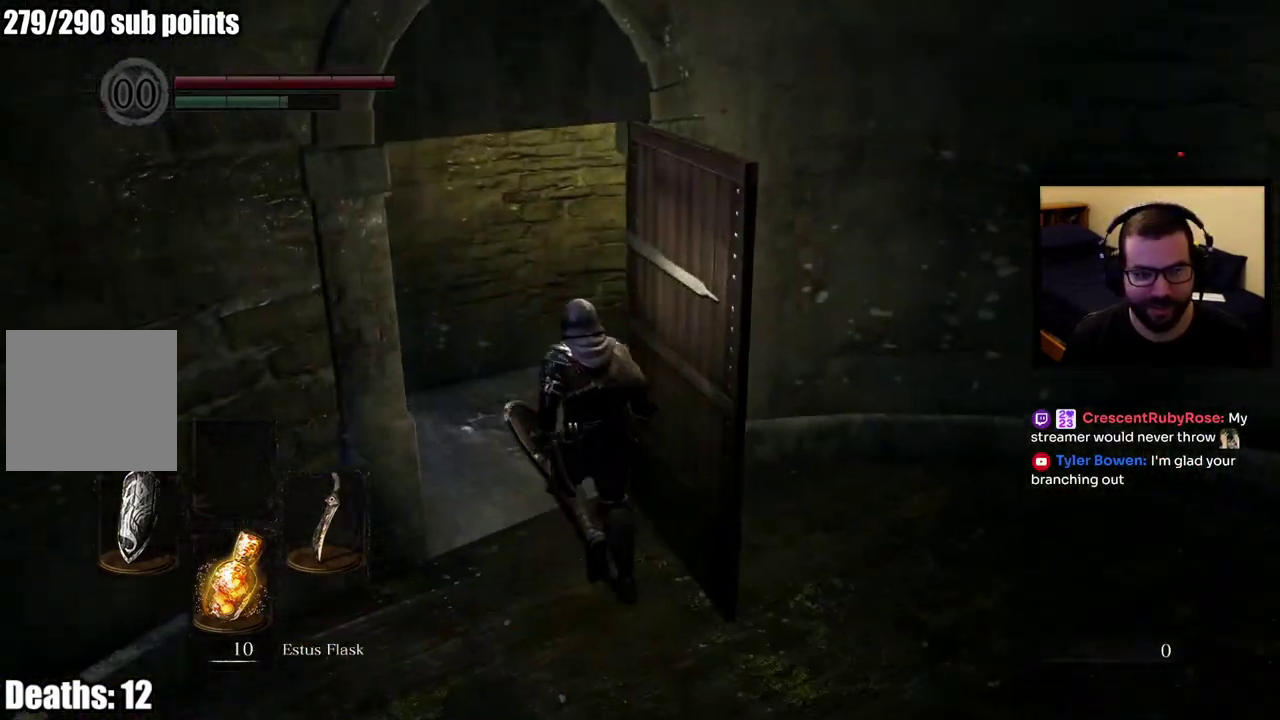
{"buttons": [], "left_stick": "up-left", "right_stick": "right"}
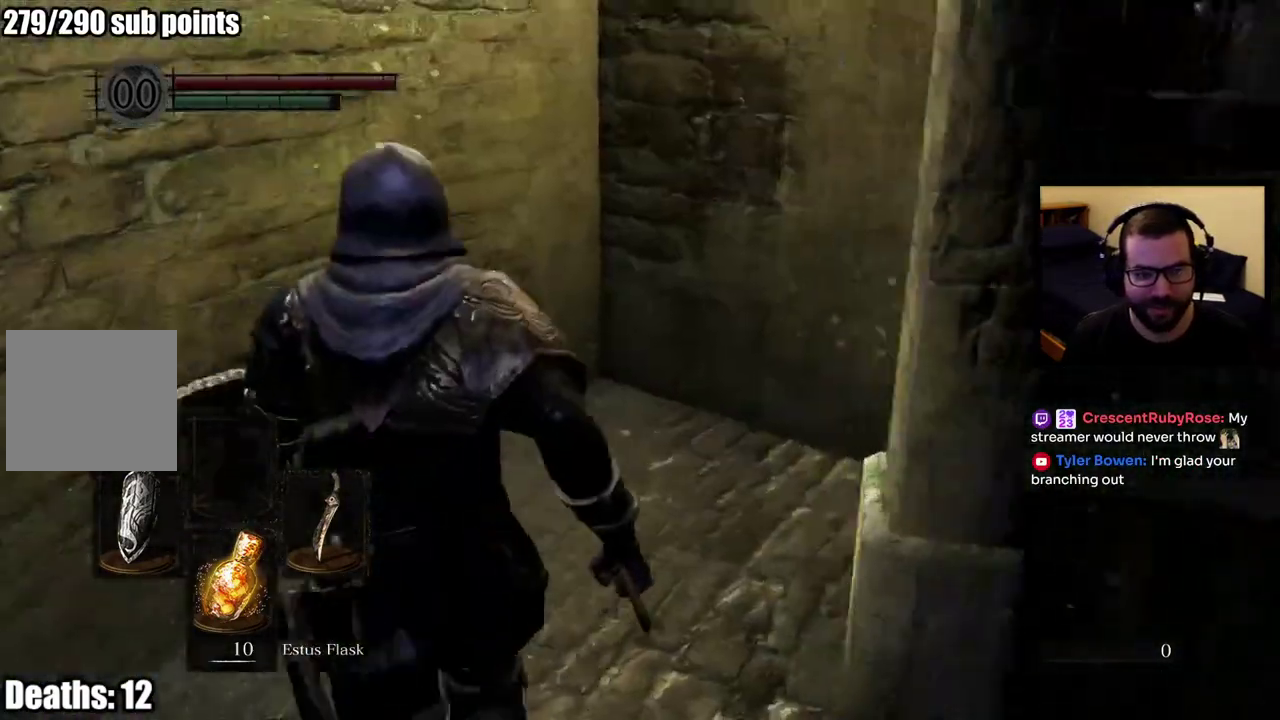
{"buttons": [], "left_stick": "down", "right_stick": "right"}
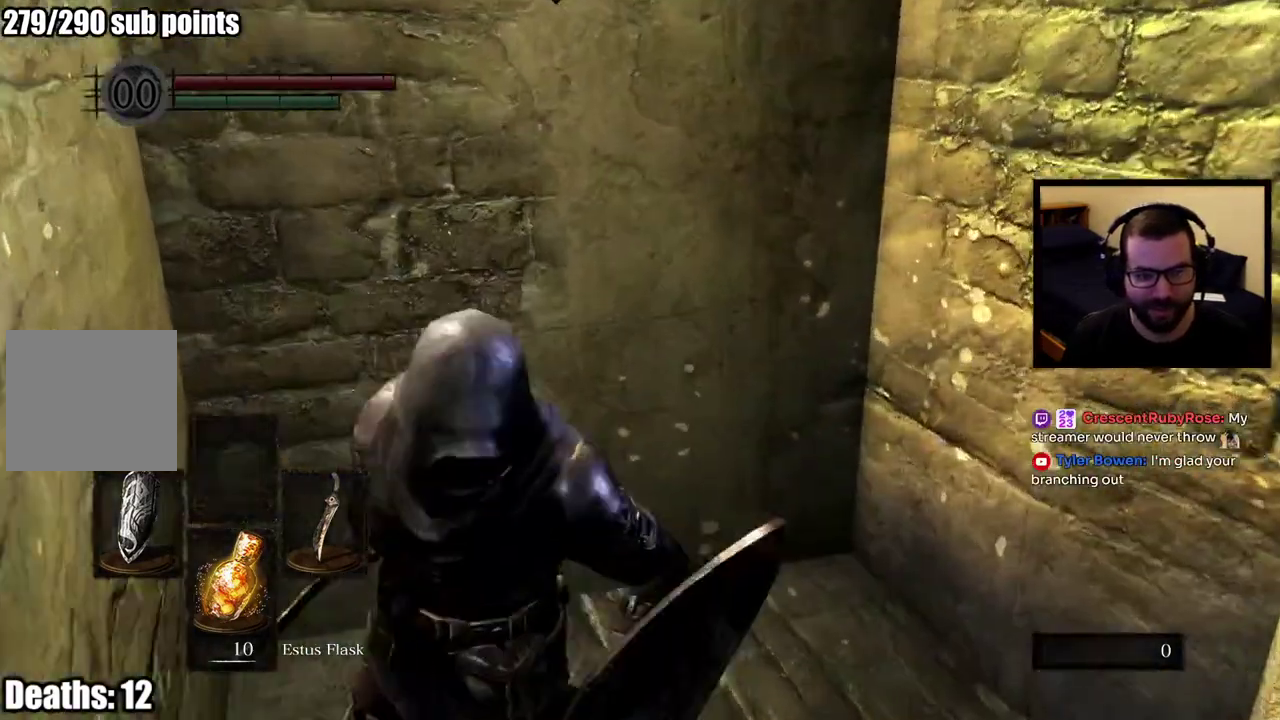
{"buttons": ["CIRCLE"], "left_stick": "up-right", "right_stick": "center"}
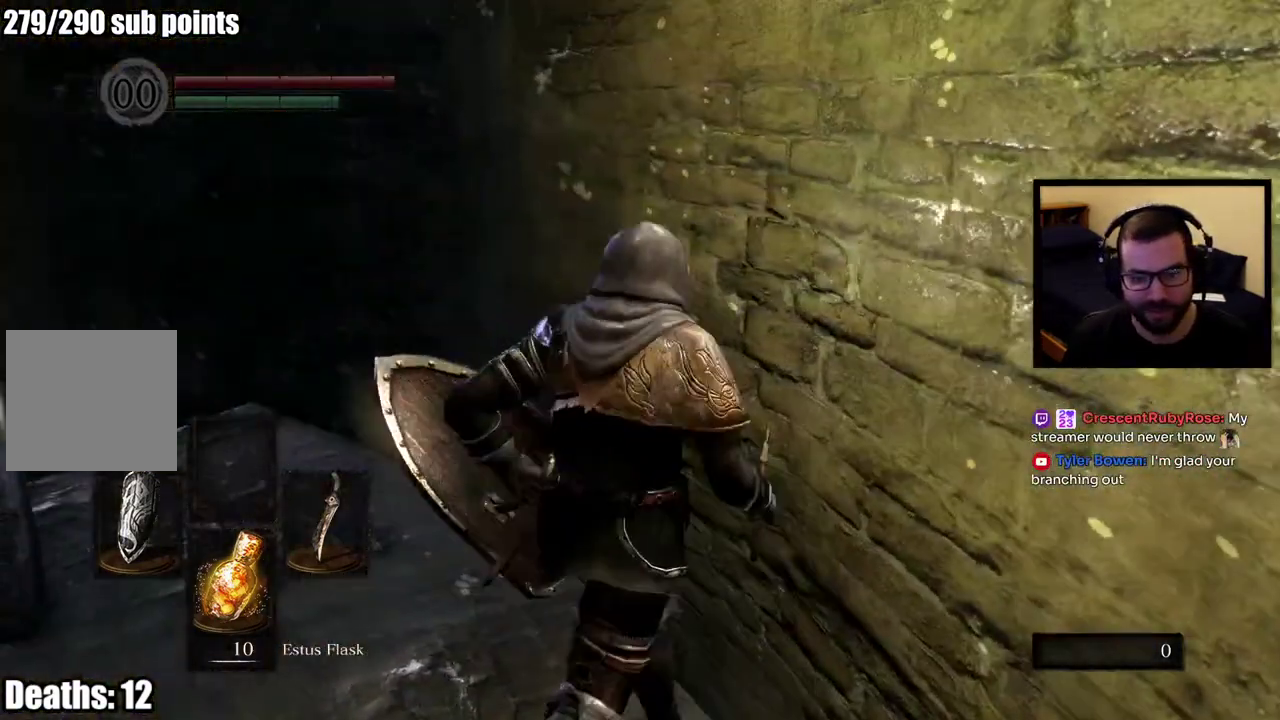
{"buttons": ["CIRCLE"], "left_stick": "up-left", "right_stick": "center"}
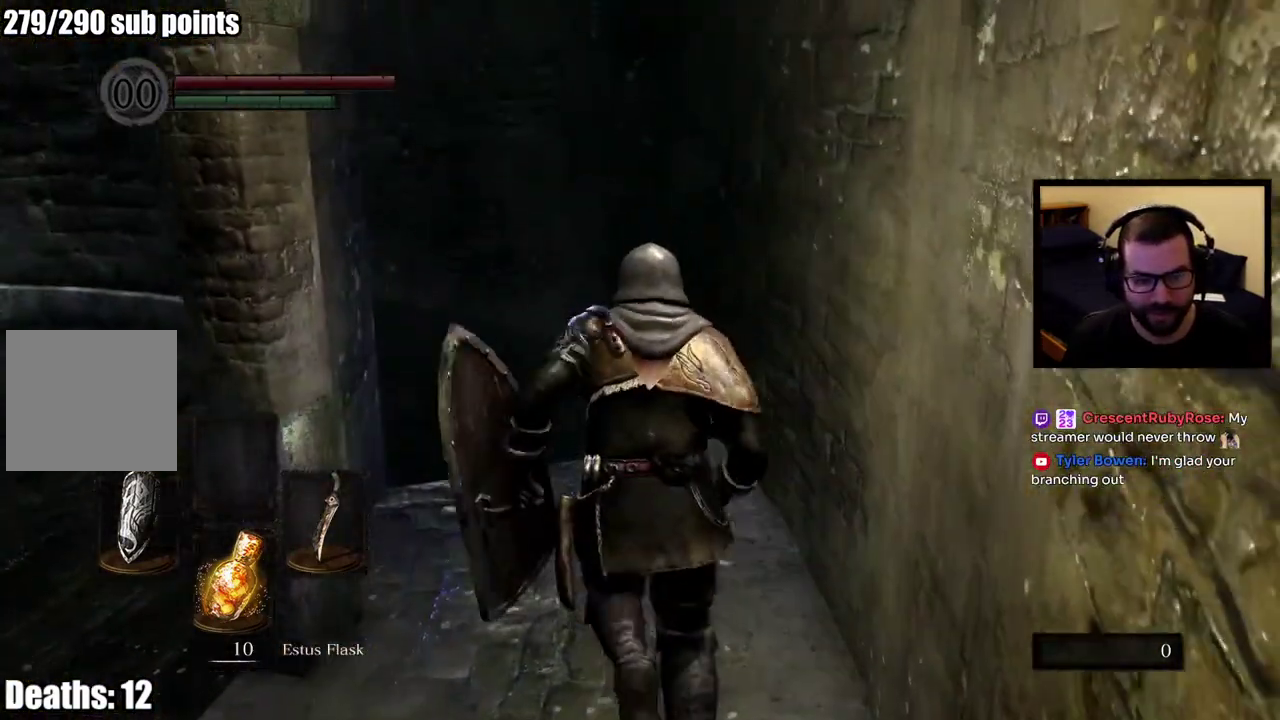
{"buttons": ["CIRCLE"], "left_stick": "up", "right_stick": "down-left"}
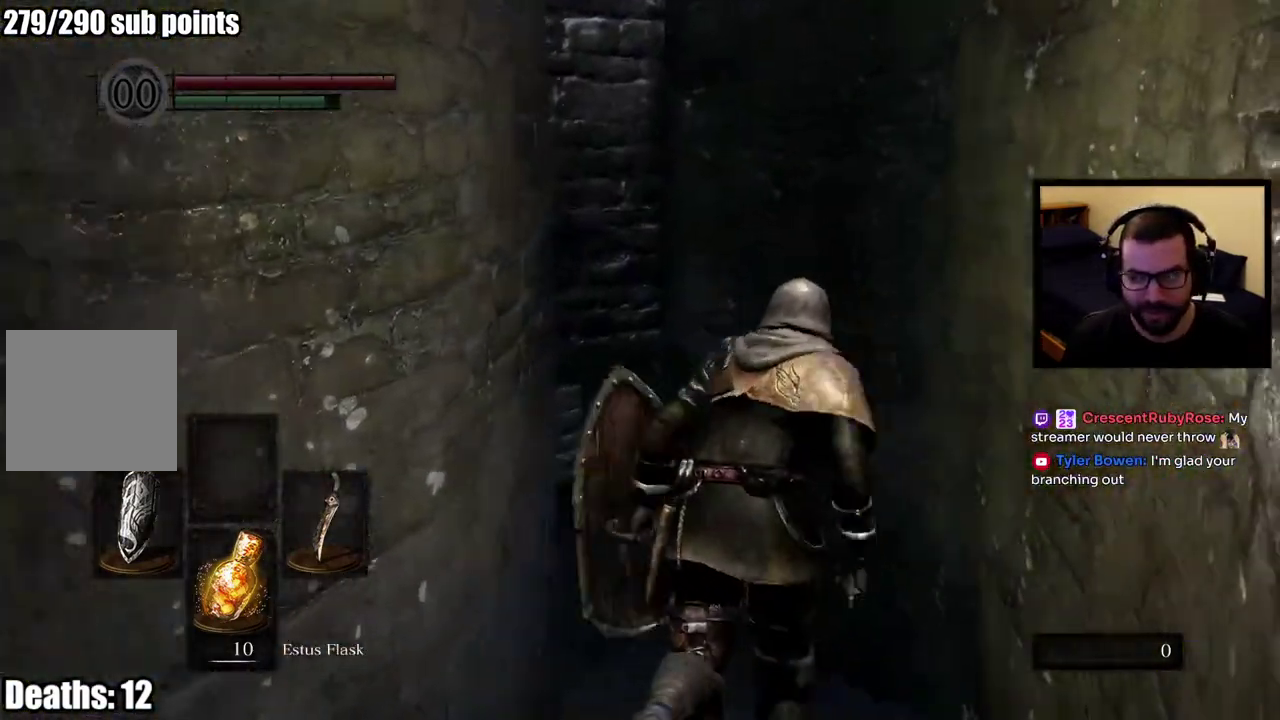
{"buttons": ["CIRCLE"], "left_stick": "up", "right_stick": "center", "events": [[183, "right_stick", "center"], [333, "right_stick", "down-left"], [500, "right_stick", "center"]]}
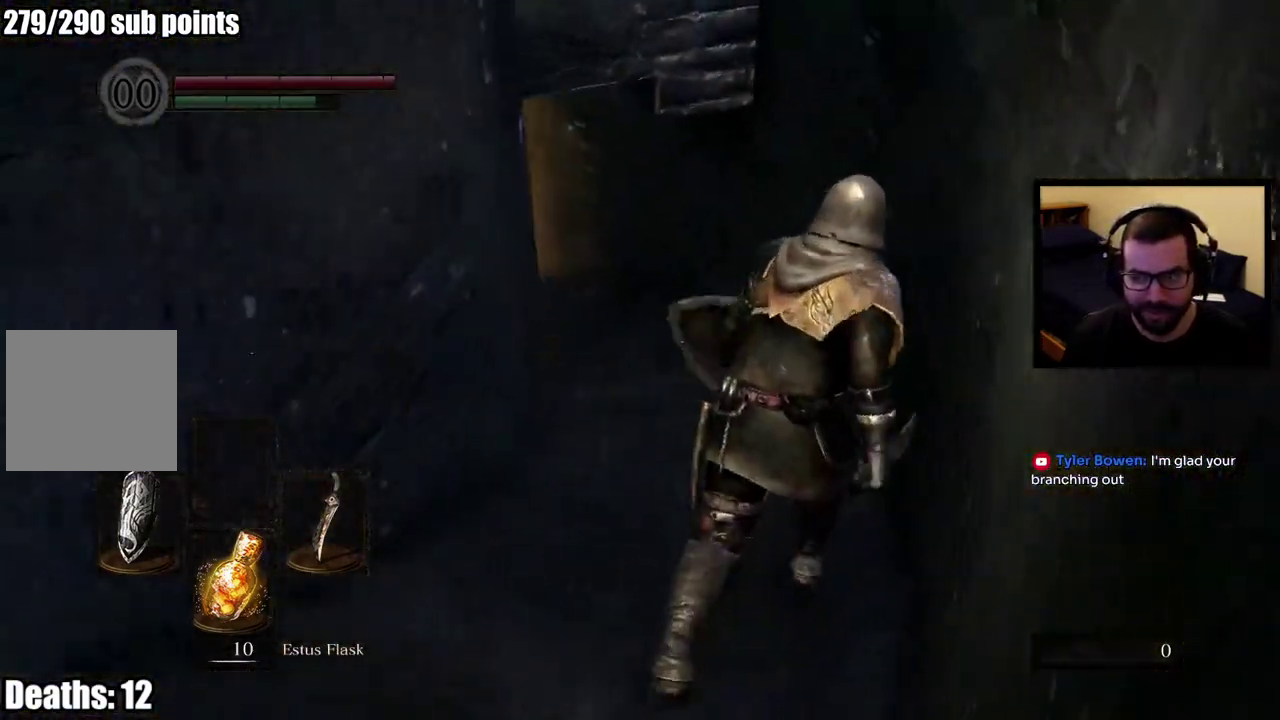
{"buttons": ["CIRCLE"], "left_stick": "up", "right_stick": "left", "events": [[183, "right_stick", "left"], [317, "right_stick", "center"], [467, "right_stick", "left"]]}
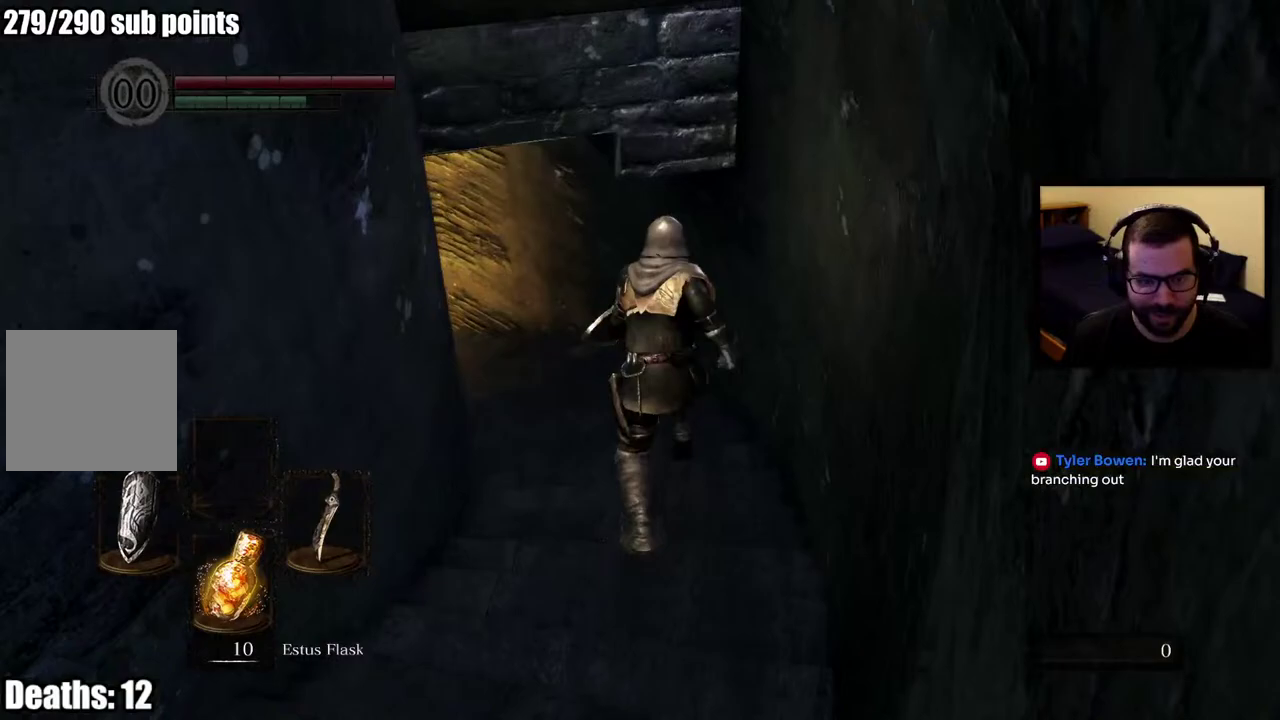
{"buttons": ["CIRCLE"], "left_stick": "up", "right_stick": "center", "events": [[283, "right_stick", "center"]]}
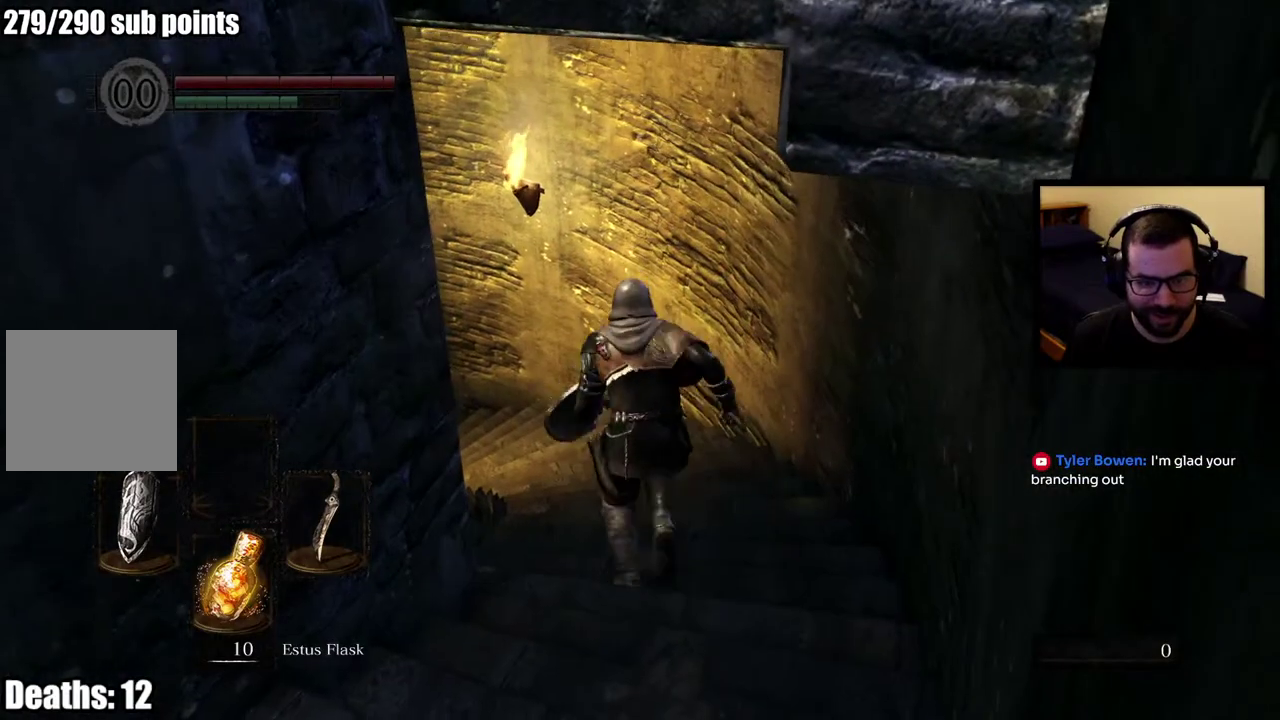
{"buttons": ["CIRCLE"], "left_stick": "up", "right_stick": "left", "events": [[83, "right_stick", "left"], [283, "right_stick", "center"], [467, "right_stick", "left"]]}
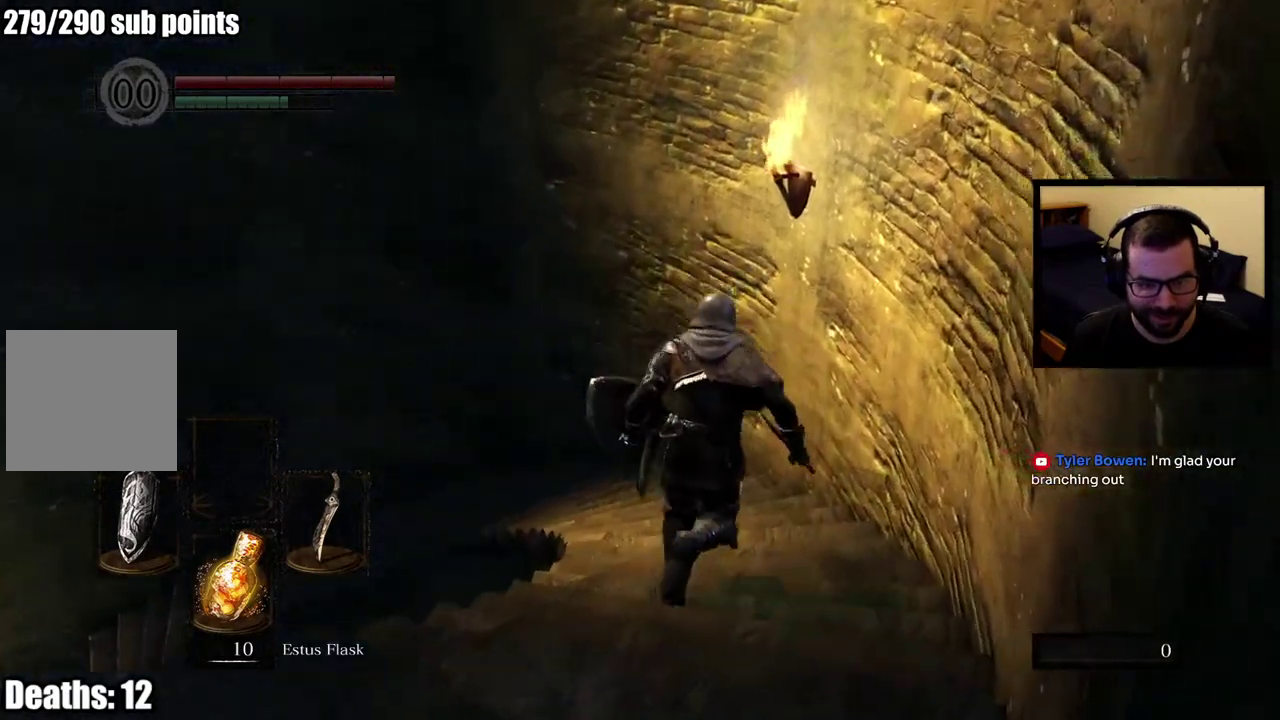
{"buttons": ["CIRCLE"], "left_stick": "up", "right_stick": "down-left"}
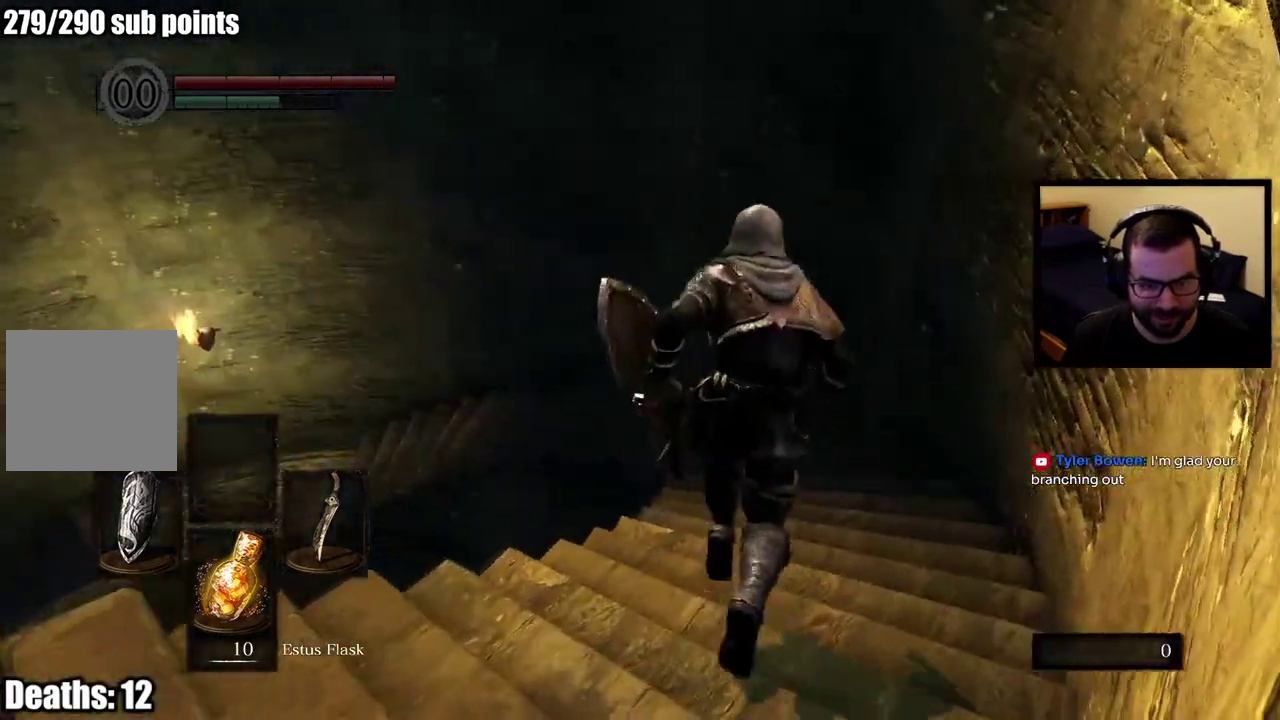
{"buttons": ["CIRCLE", "R1"], "left_stick": "up", "right_stick": "left"}
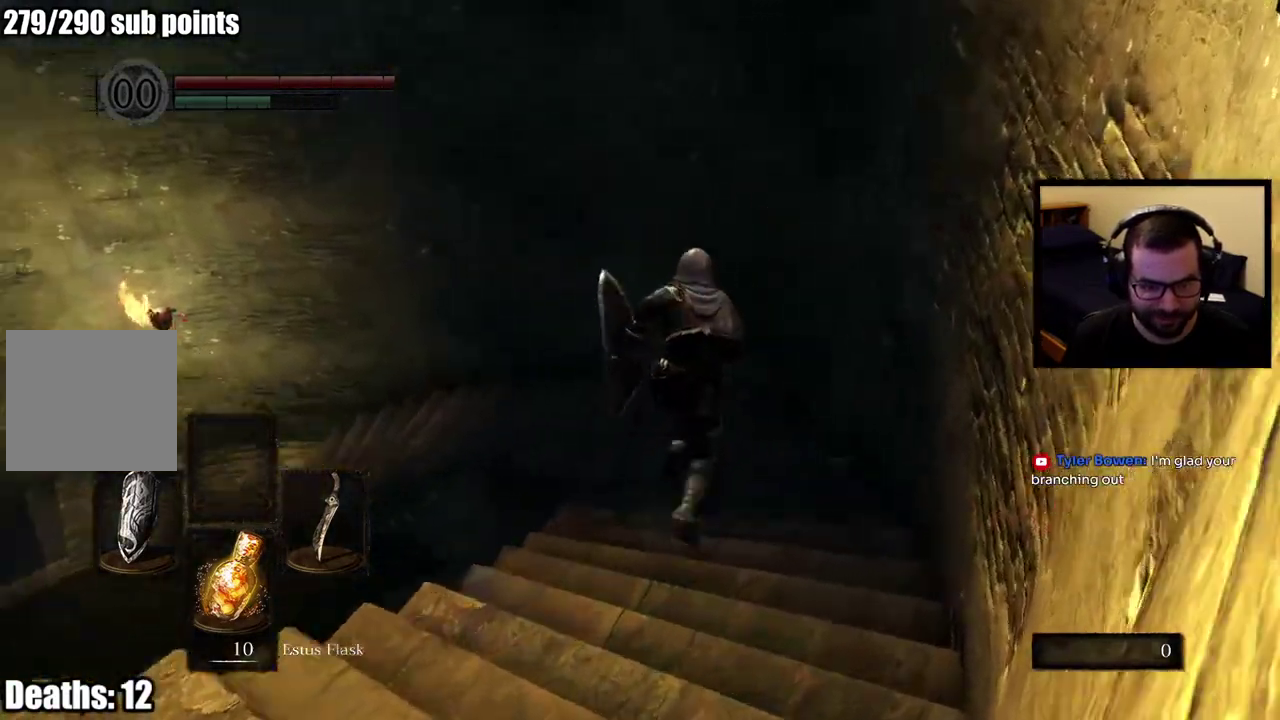
{"buttons": ["CIRCLE"], "left_stick": "up", "right_stick": "left"}
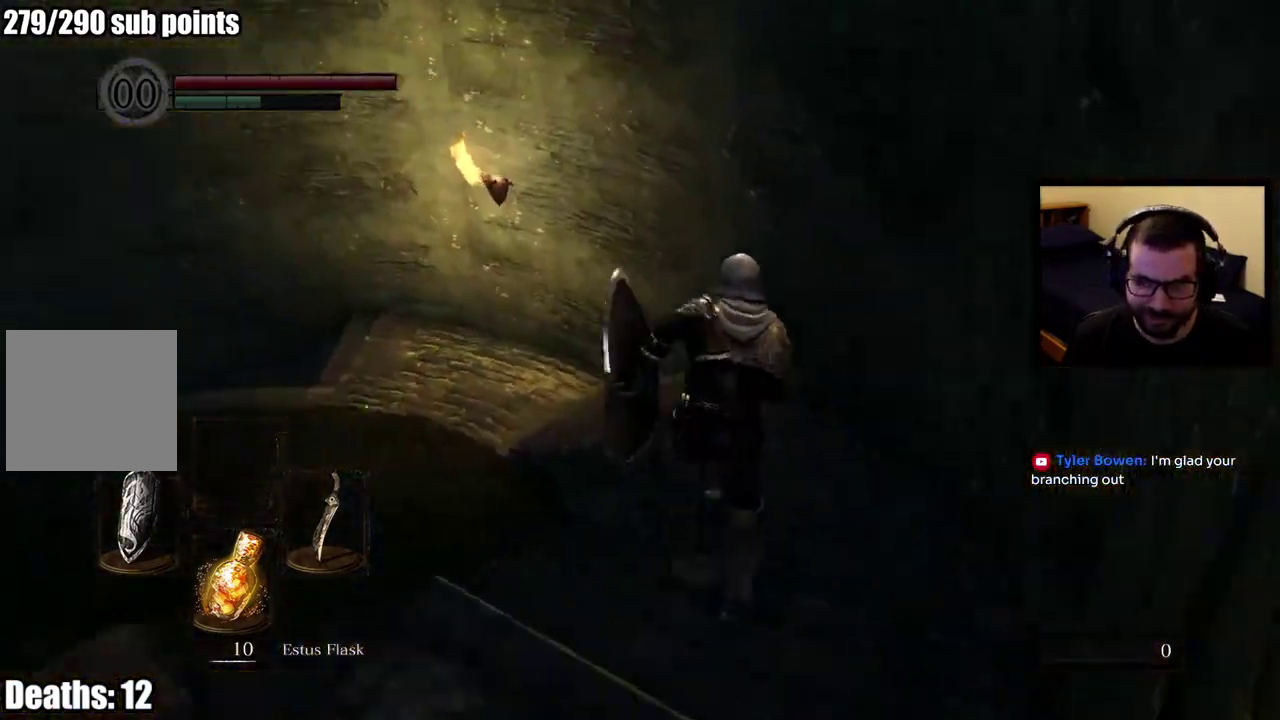
{"buttons": ["CIRCLE"], "left_stick": "up", "right_stick": "center", "events": [[67, "right_stick", "center"]]}
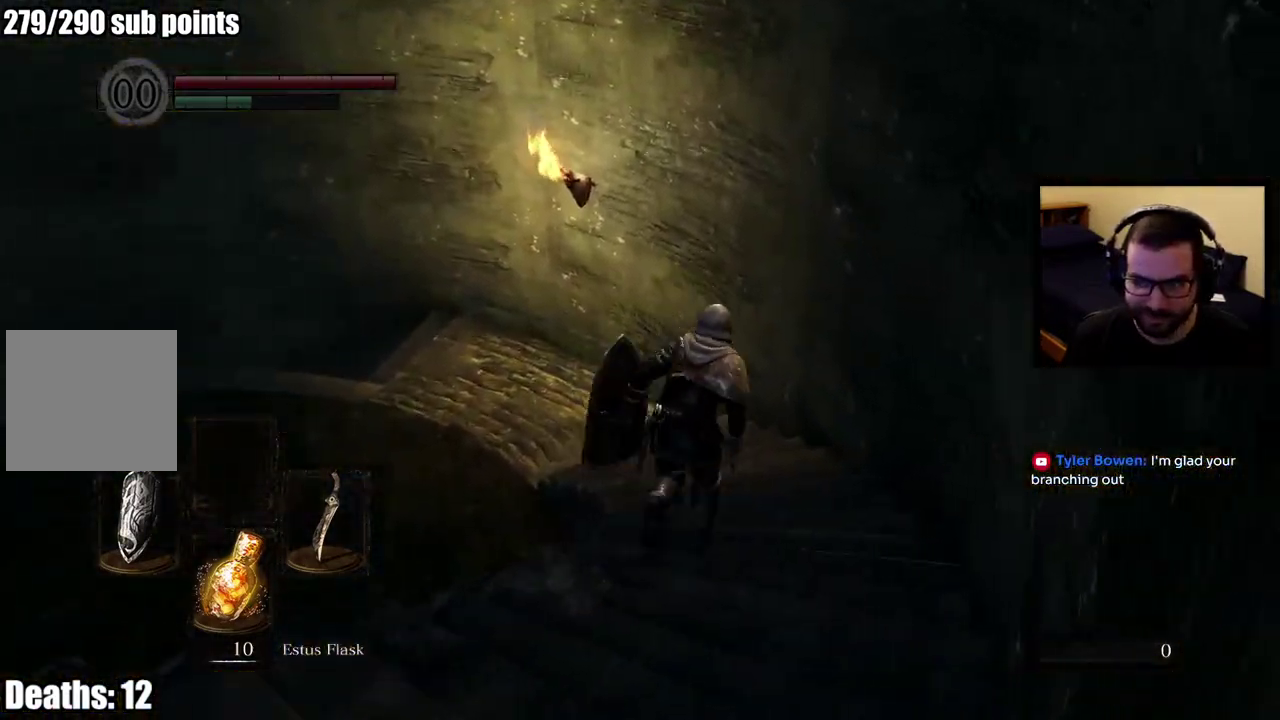
{"buttons": ["CIRCLE"], "left_stick": "up", "right_stick": "left", "events": [[100, "right_stick", "left"]]}
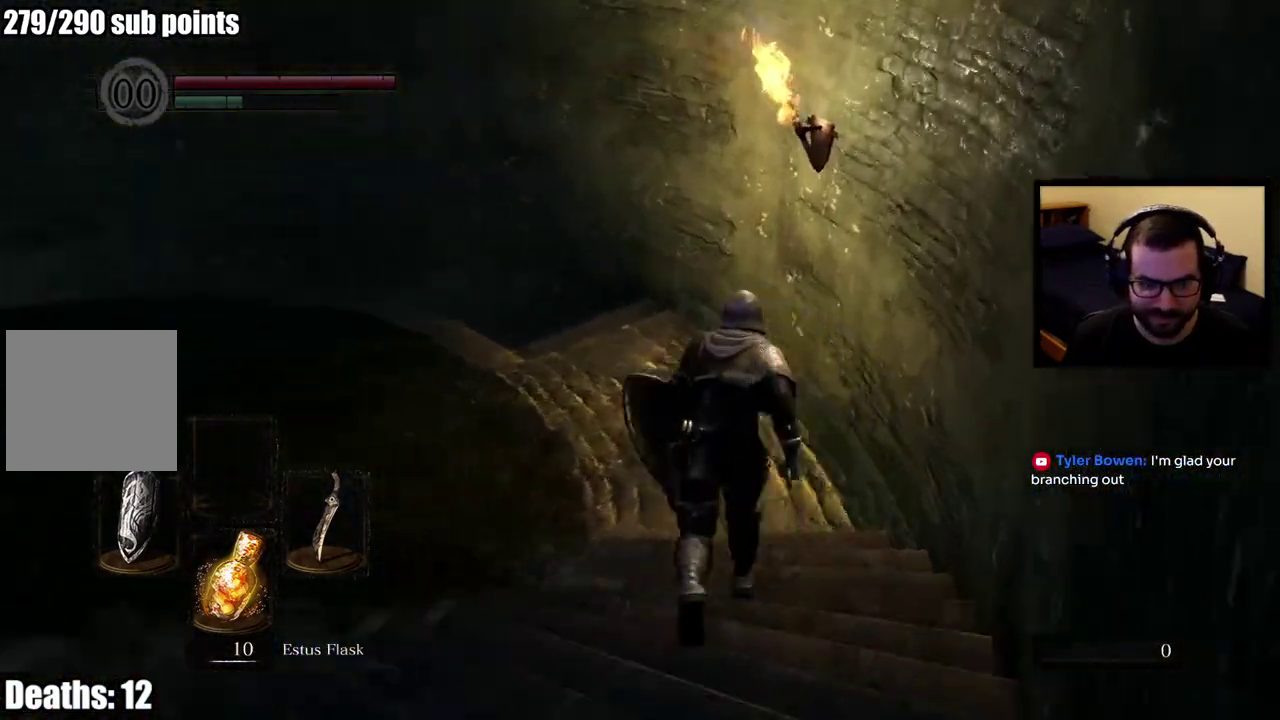
{"buttons": ["CIRCLE"], "left_stick": "up", "right_stick": "left", "events": [[83, "right_stick", "center"], [150, "right_stick", "left"]]}
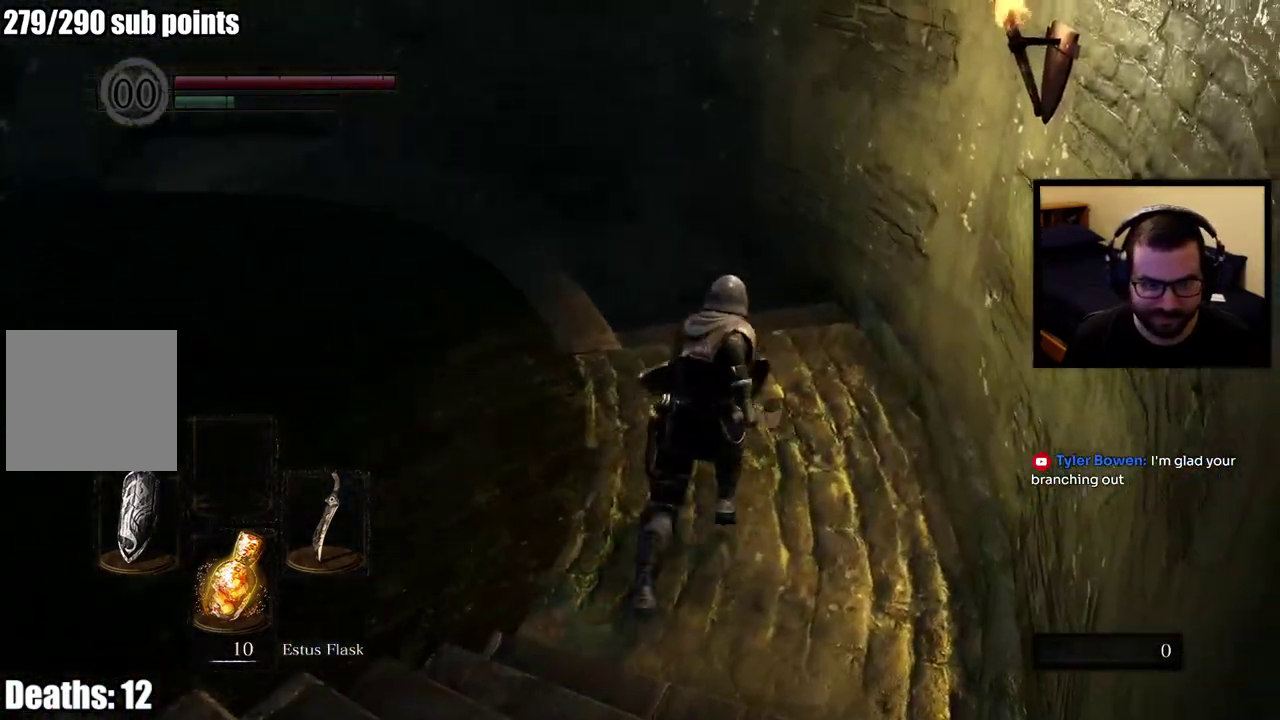
{"buttons": ["CIRCLE"], "left_stick": "up", "right_stick": "left"}
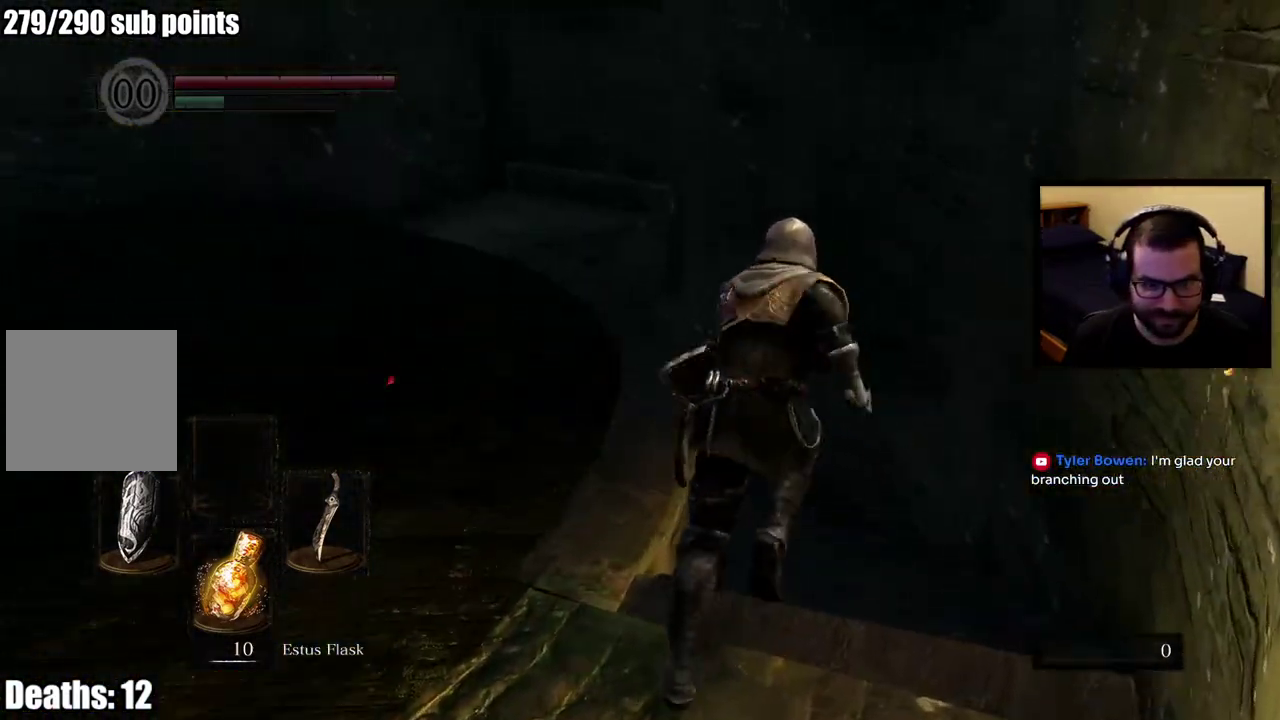
{"buttons": ["CIRCLE"], "left_stick": "up", "right_stick": "left"}
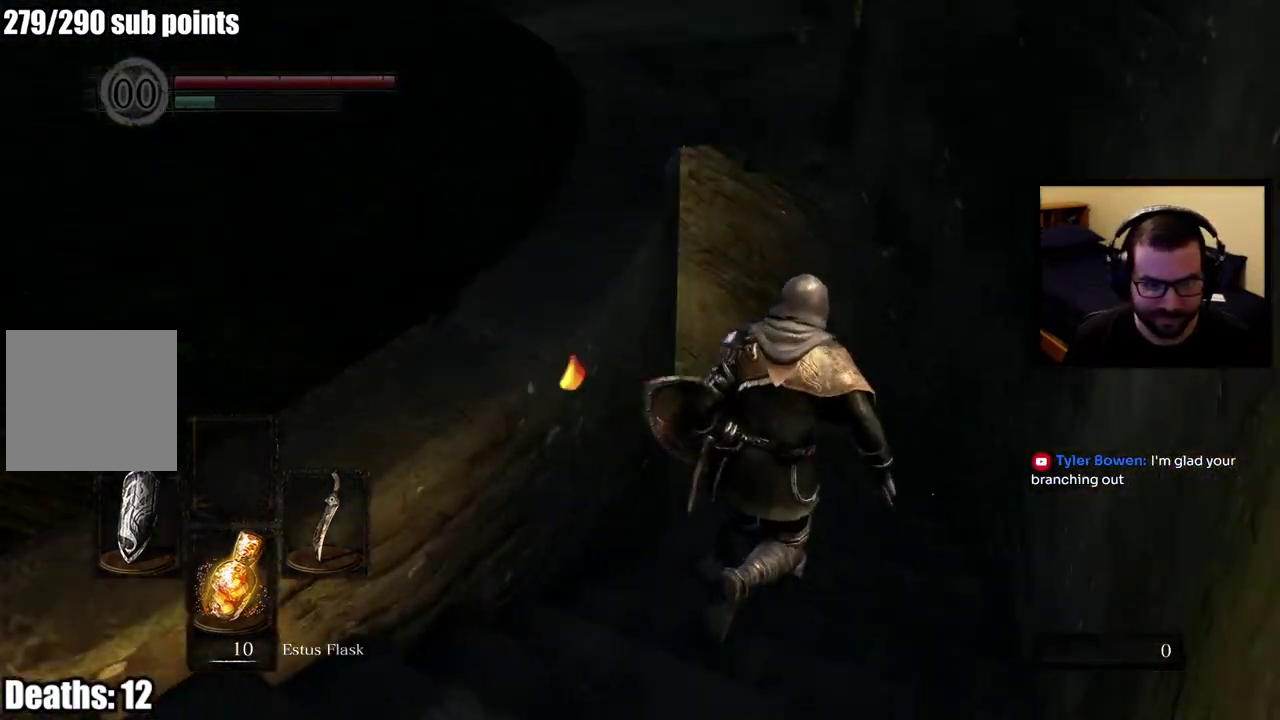
{"buttons": ["CIRCLE"], "left_stick": "up", "right_stick": "left"}
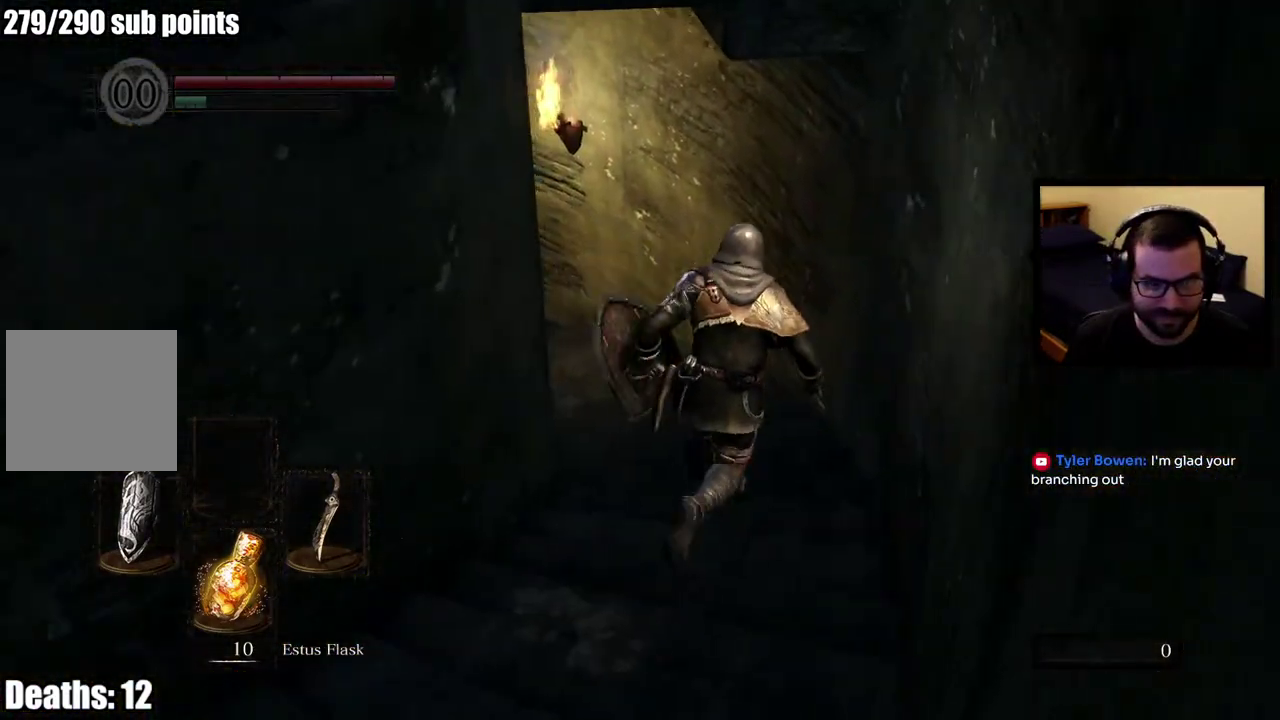
{"buttons": ["CIRCLE"], "left_stick": "up", "right_stick": "left"}
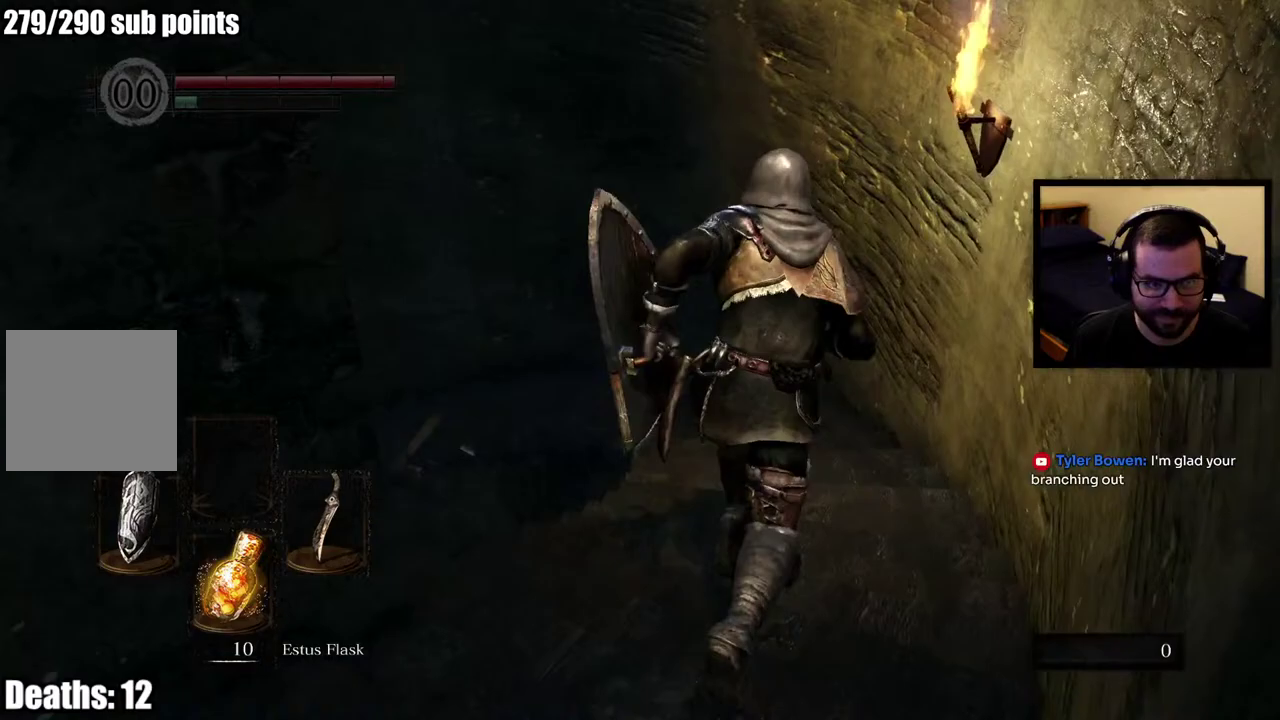
{"buttons": [], "left_stick": "up", "right_stick": "center", "events": [[183, "CIRCLE", "up"], [333, "right_stick", "center"]]}
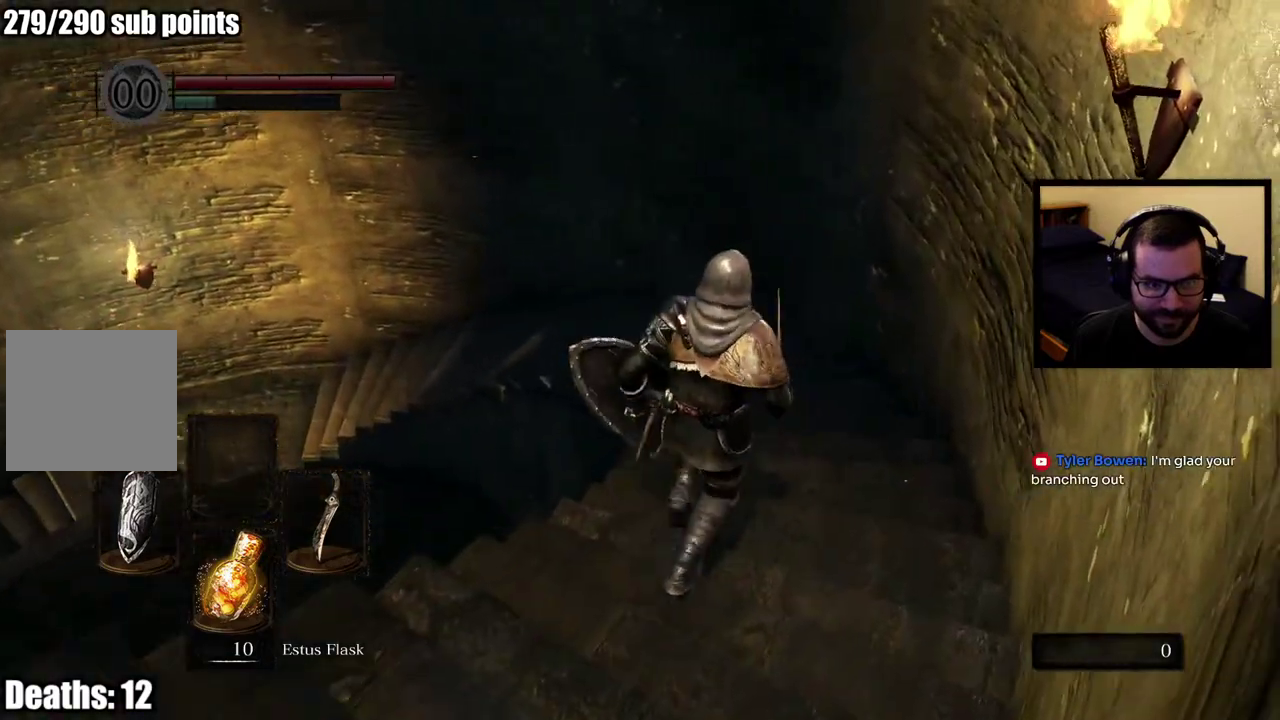
{"buttons": [], "left_stick": "up", "right_stick": "left", "events": [[183, "right_stick", "left"]]}
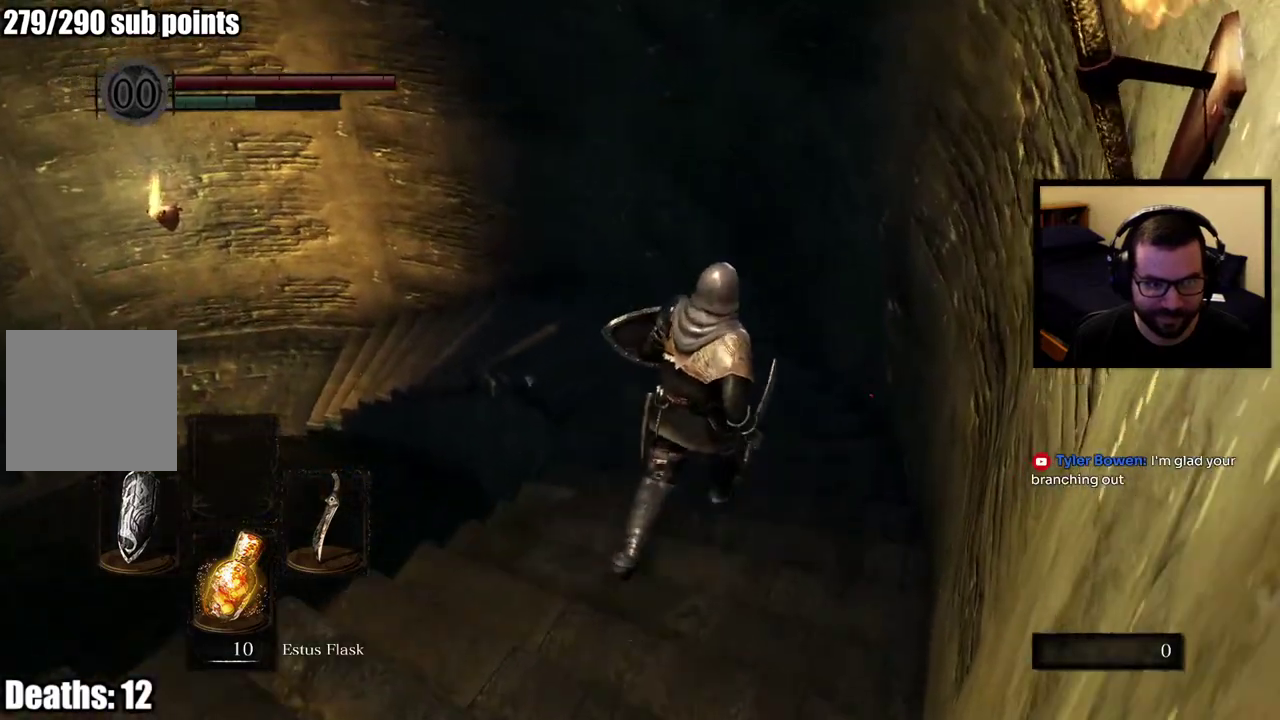
{"buttons": [], "left_stick": "up", "right_stick": "left"}
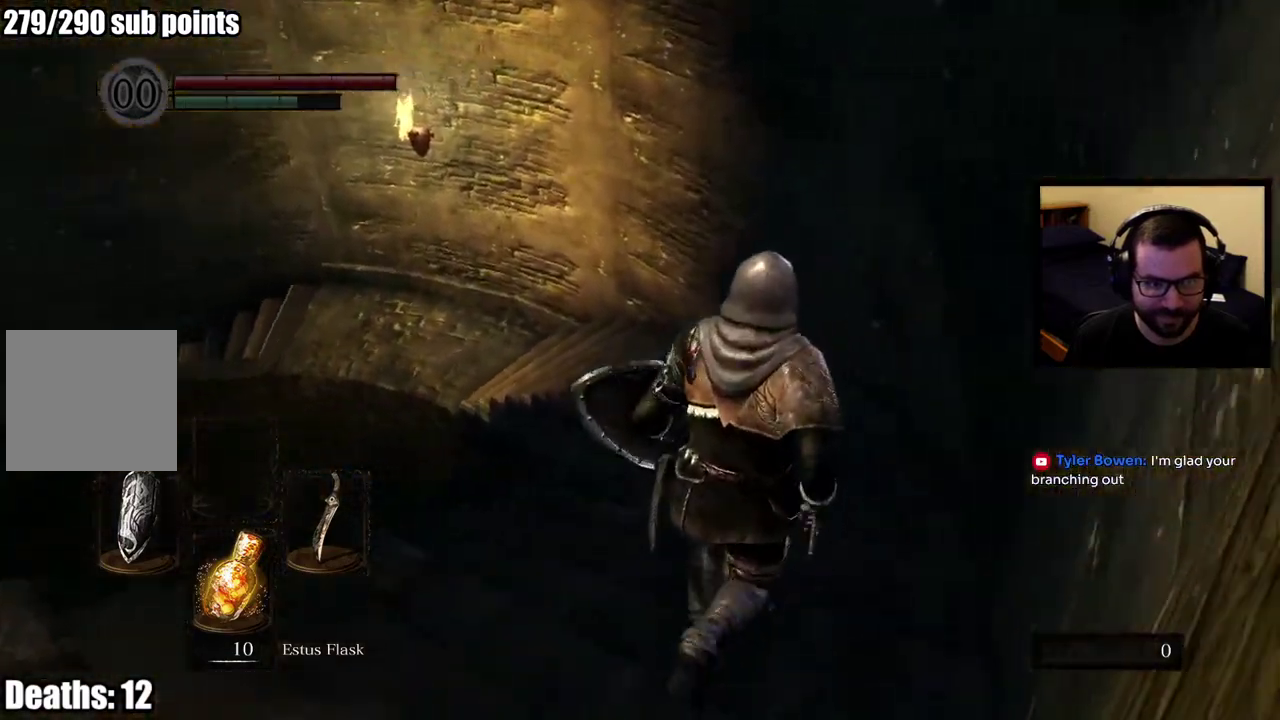
{"buttons": [], "left_stick": "up", "right_stick": "left"}
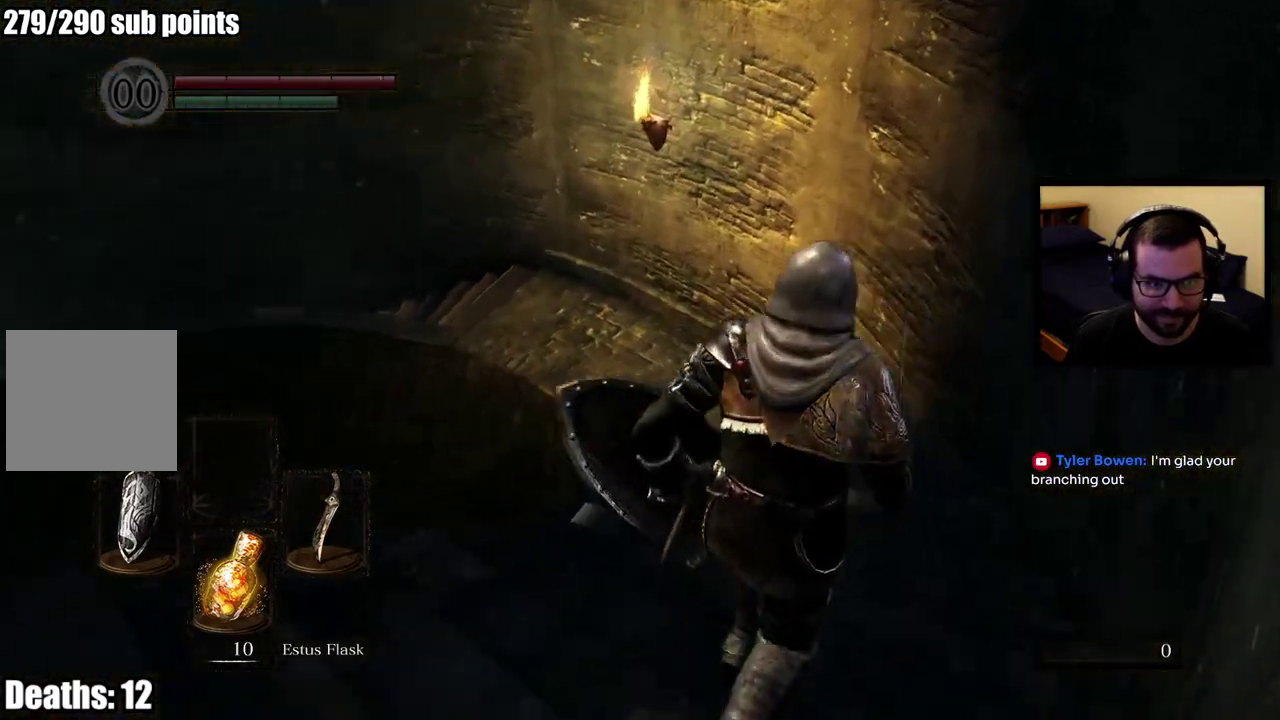
{"buttons": ["CIRCLE"], "left_stick": "up", "right_stick": "left", "events": [[67, "CIRCLE", "down"]]}
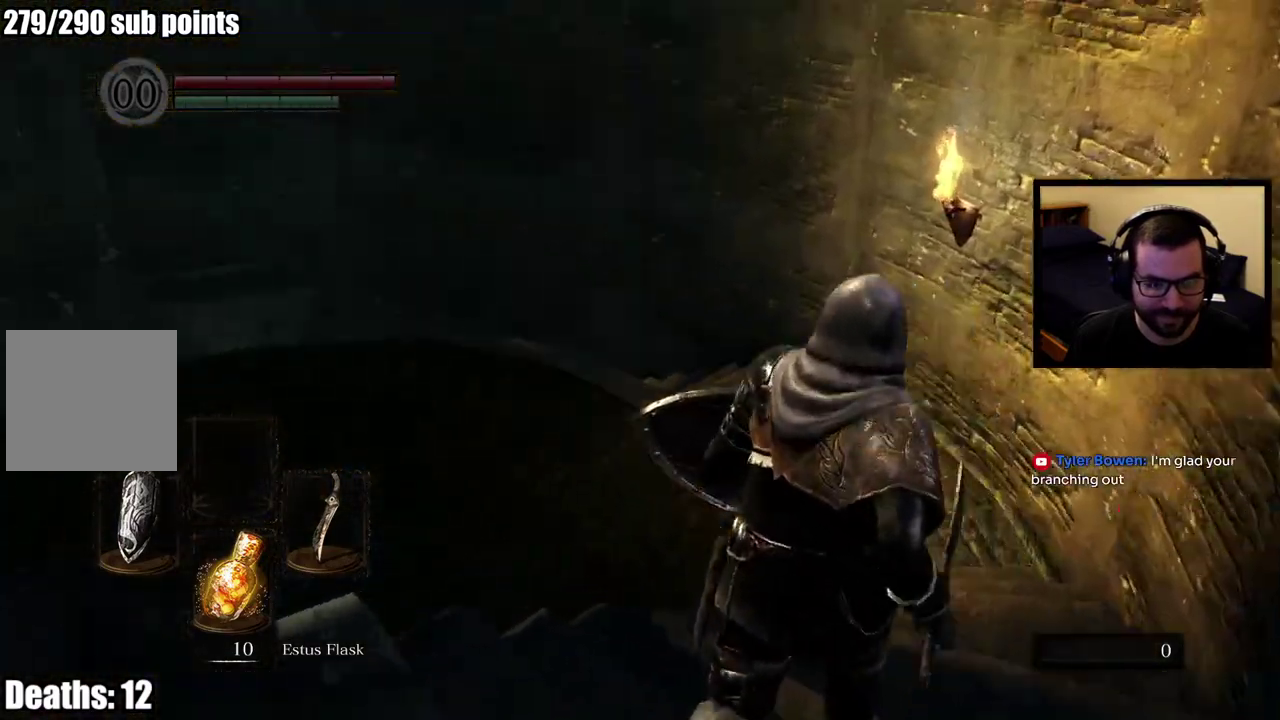
{"buttons": ["CIRCLE"], "left_stick": "up", "right_stick": "center", "events": [[417, "right_stick", "center"]]}
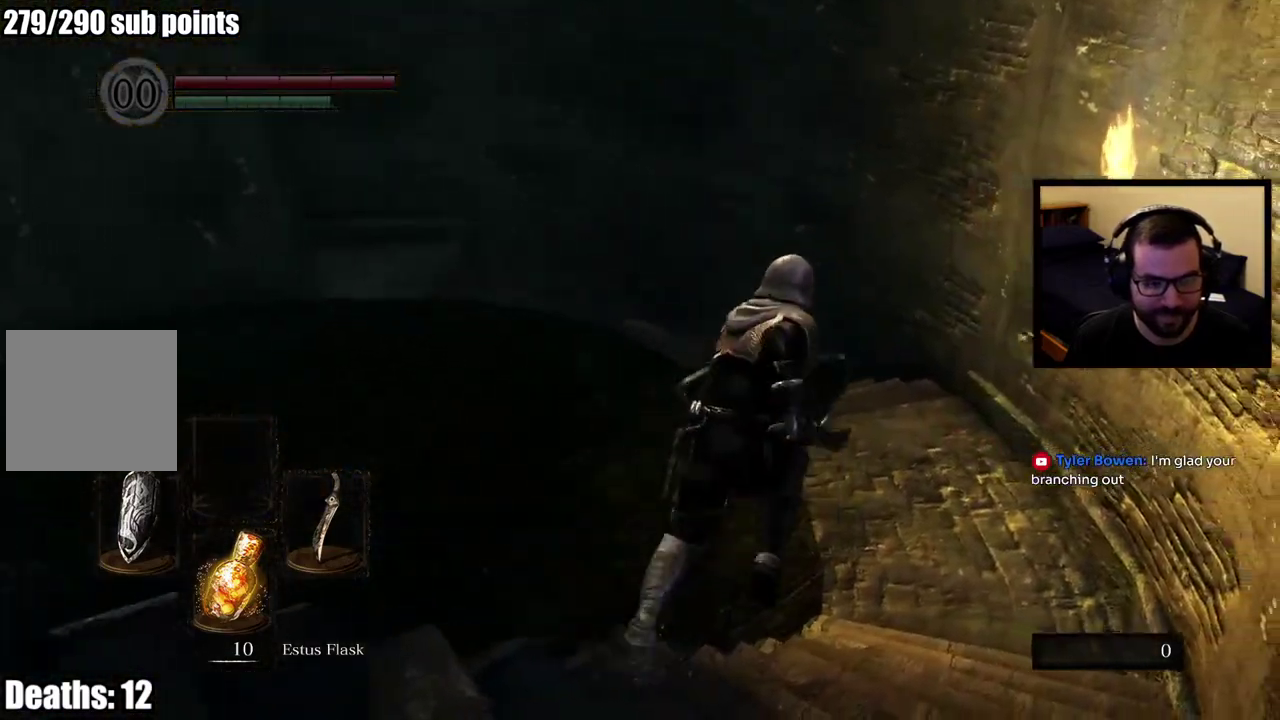
{"buttons": ["CIRCLE"], "left_stick": "up", "right_stick": "center"}
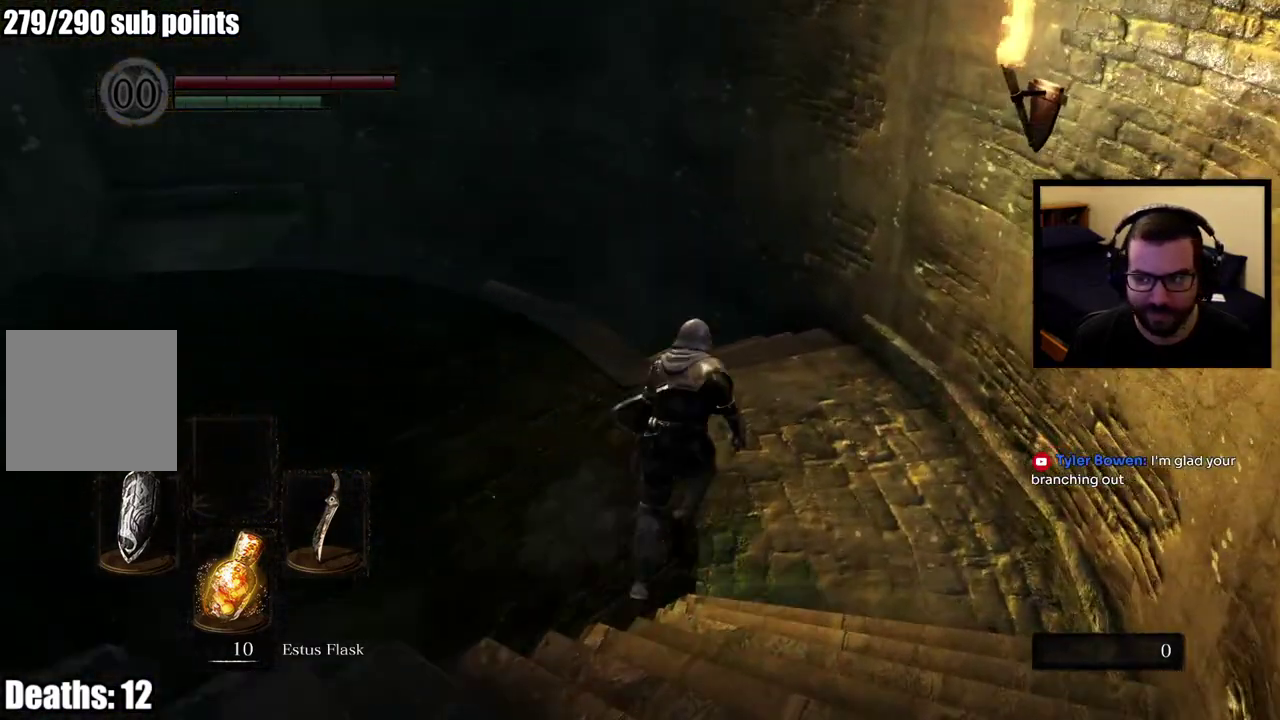
{"buttons": ["CIRCLE"], "left_stick": "up", "right_stick": "left", "events": [[200, "right_stick", "left"]]}
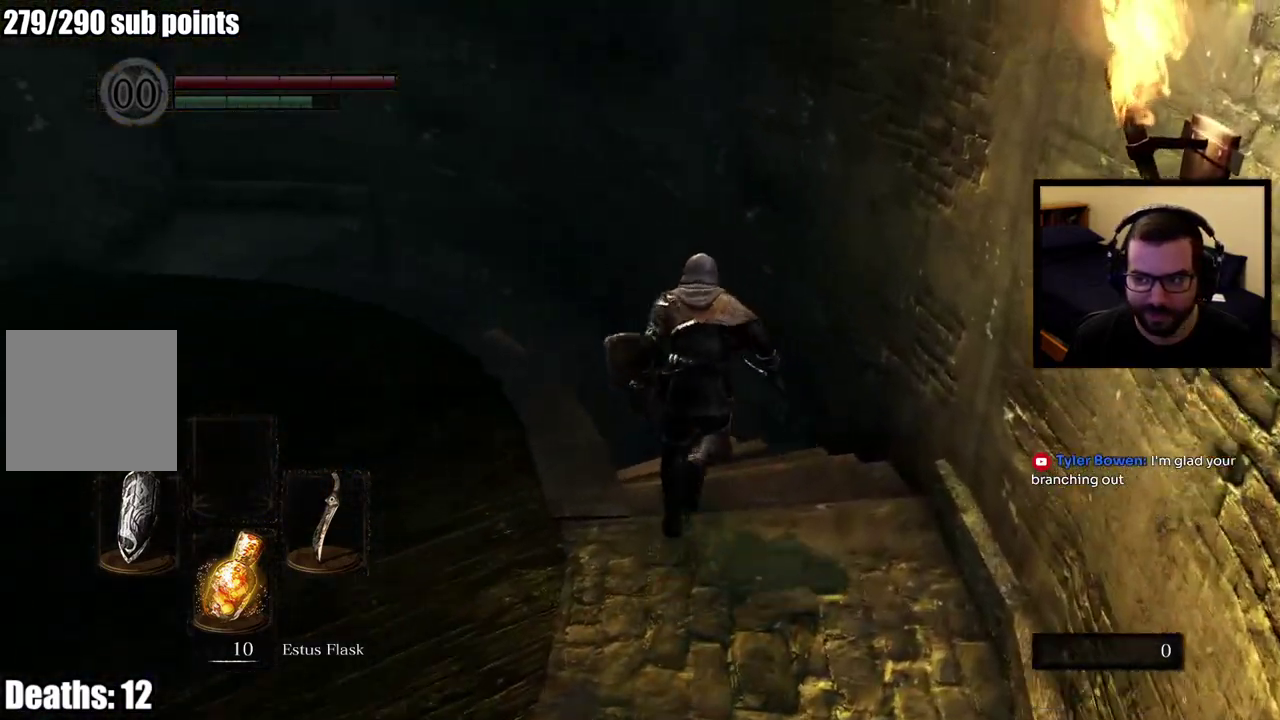
{"buttons": ["CIRCLE"], "left_stick": "up", "right_stick": "center", "events": [[317, "right_stick", "center"]]}
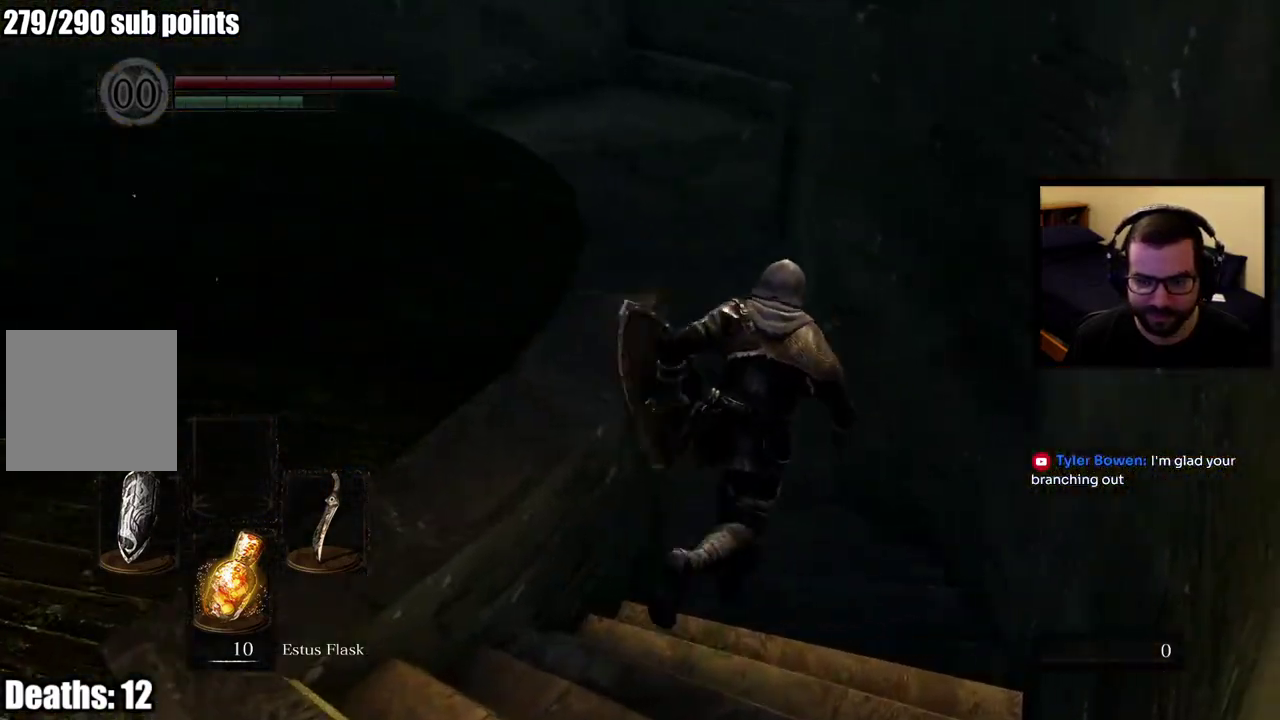
{"buttons": ["CIRCLE"], "left_stick": "up", "right_stick": "left", "events": [[67, "right_stick", "left"]]}